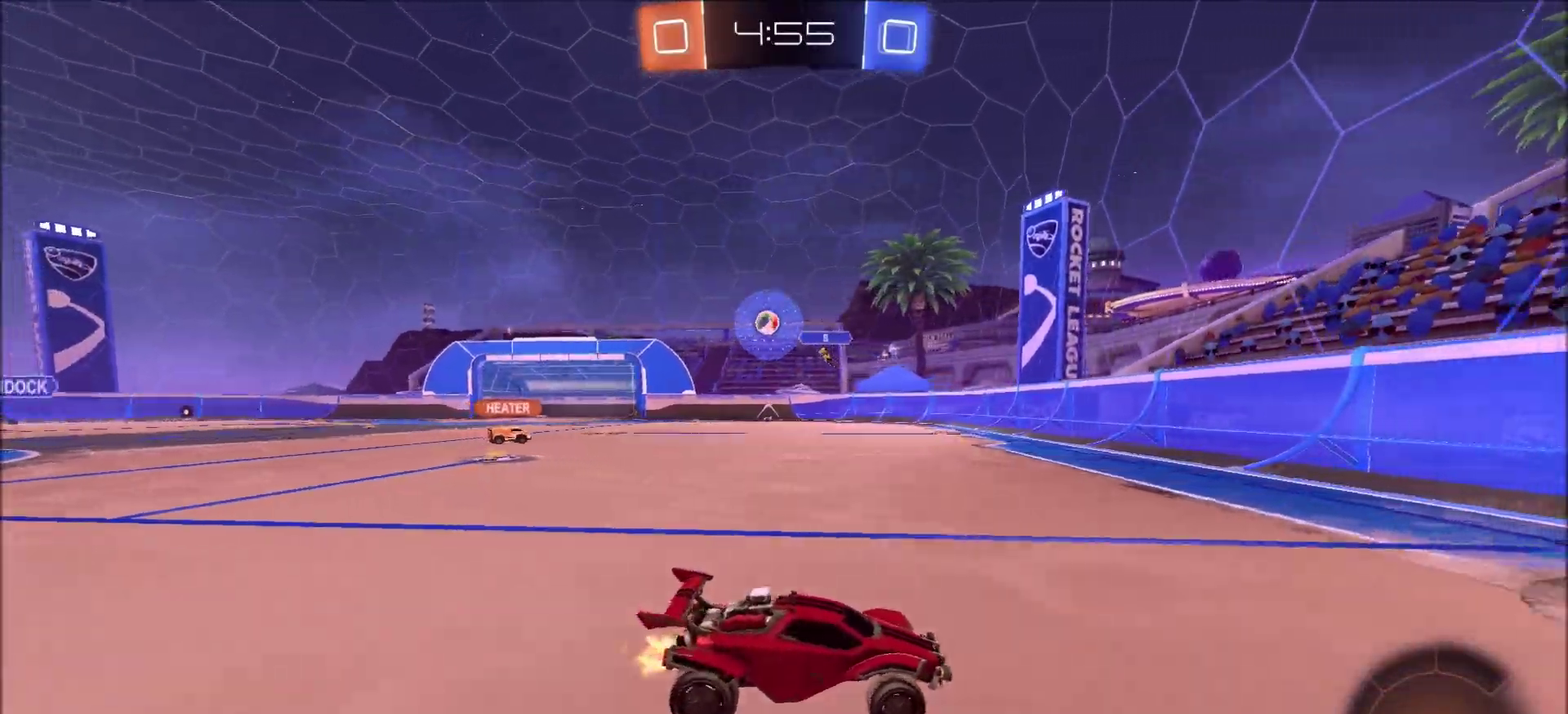
Gameplay with a controller (PlayStation layout); each line is a JSON object with the inputs held at the frame after it (dt_ms = milliseconds from this image to that frame). "events" lists button and stick changes between this image and that frame as [ms after this image, input, new state], when the widget could be followed in between. Not read: R1.
{"dt_ms": 600, "buttons": ["CIRCLE", "R2"], "left_stick": "left", "right_stick": "center", "events": [[133, "L1", "up"], [317, "CIRCLE", "down"]]}
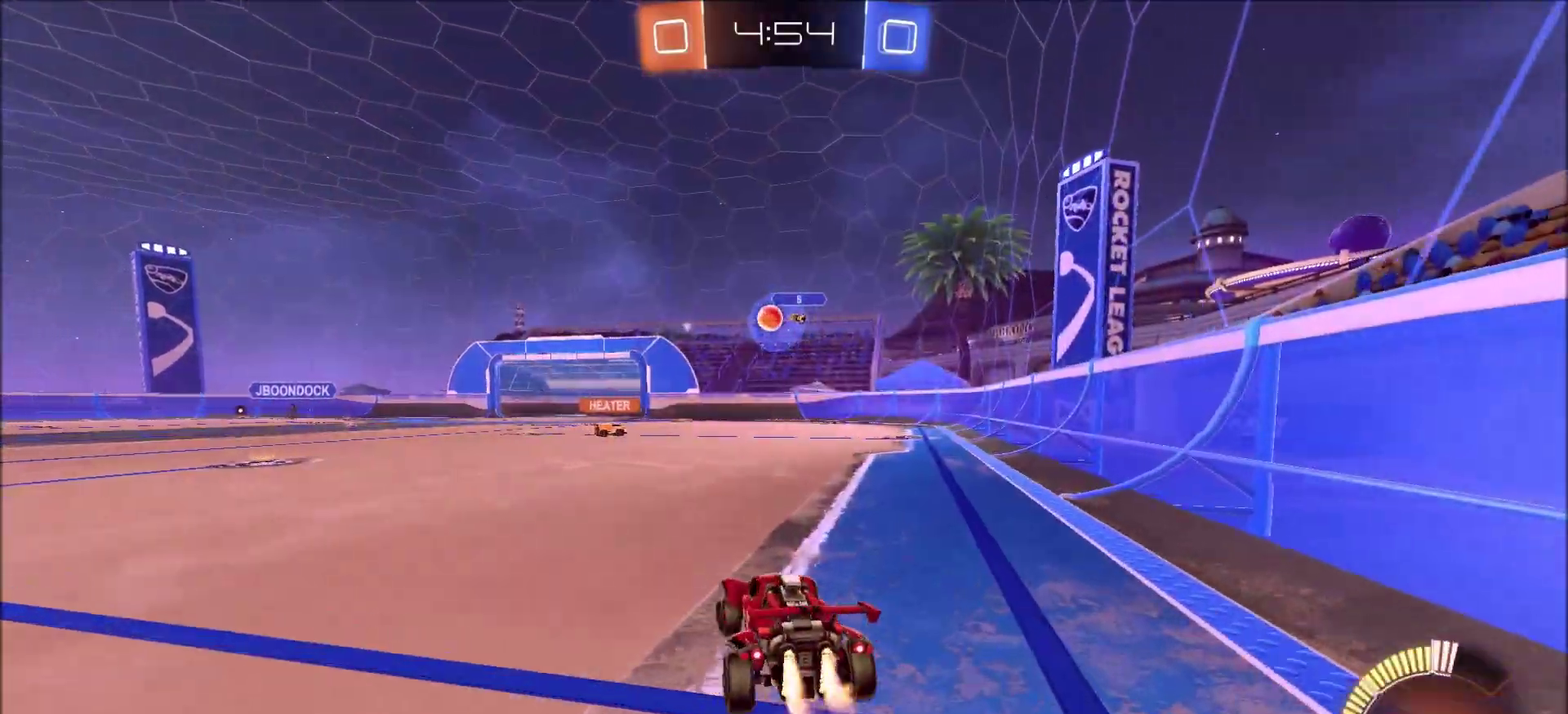
{"dt_ms": 300, "buttons": ["CIRCLE", "R2"], "left_stick": "center", "right_stick": "center", "events": [[67, "left_stick", "center"], [133, "left_stick", "left"], [267, "left_stick", "center"]]}
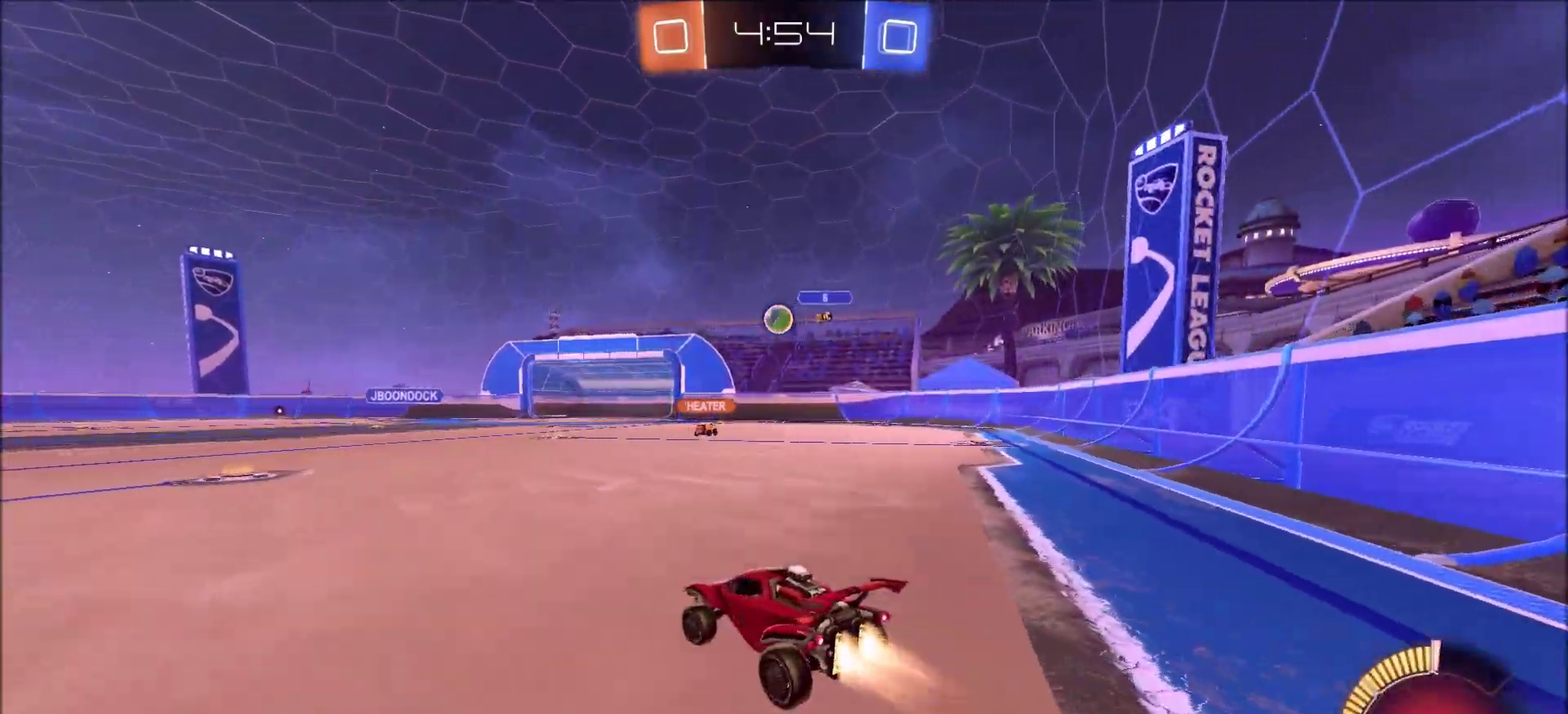
{"dt_ms": 700, "buttons": ["R2"], "left_stick": "center", "right_stick": "center", "events": [[217, "left_stick", "left"], [333, "left_stick", "center"], [433, "CIRCLE", "up"]]}
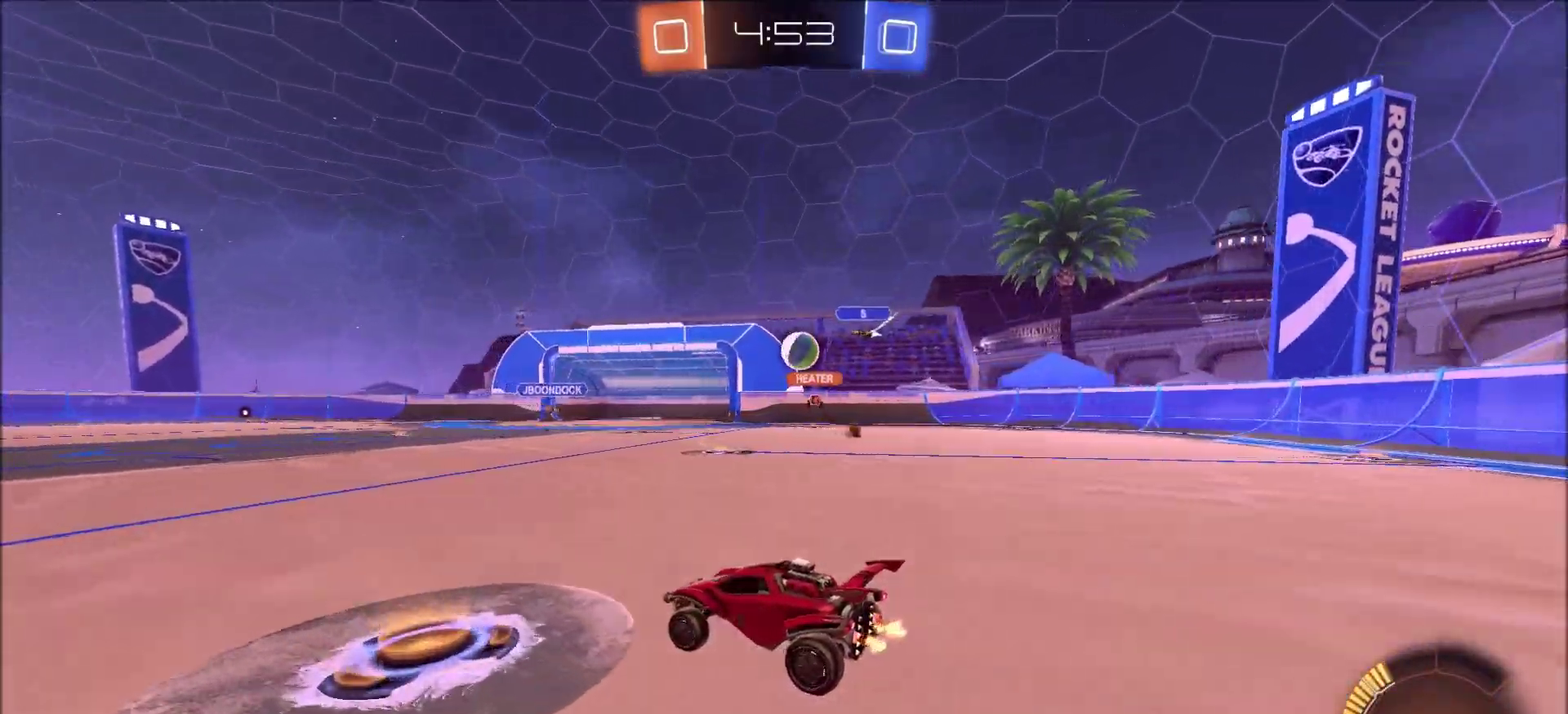
{"dt_ms": 400, "buttons": ["R2"], "left_stick": "center", "right_stick": "center", "events": []}
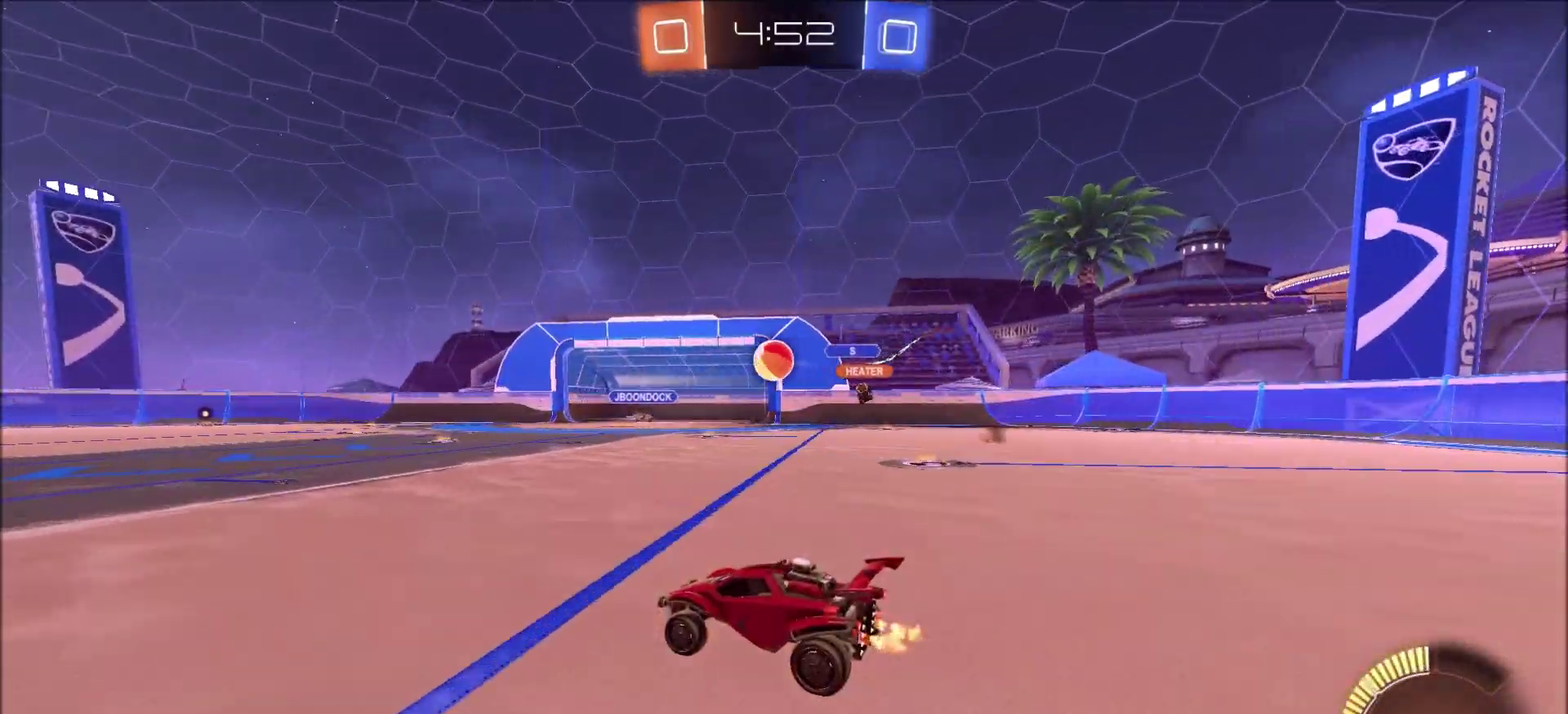
{"dt_ms": 800, "buttons": ["R2"], "left_stick": "up-left", "right_stick": "center", "events": [[83, "CIRCLE", "down"], [283, "left_stick", "up-right"], [350, "CIRCLE", "up"], [450, "CROSS", "down"], [517, "L1", "down"], [517, "left_stick", "up-left"], [533, "CROSS", "up"], [600, "CROSS", "down"], [767, "CROSS", "up"], [783, "L1", "up"]]}
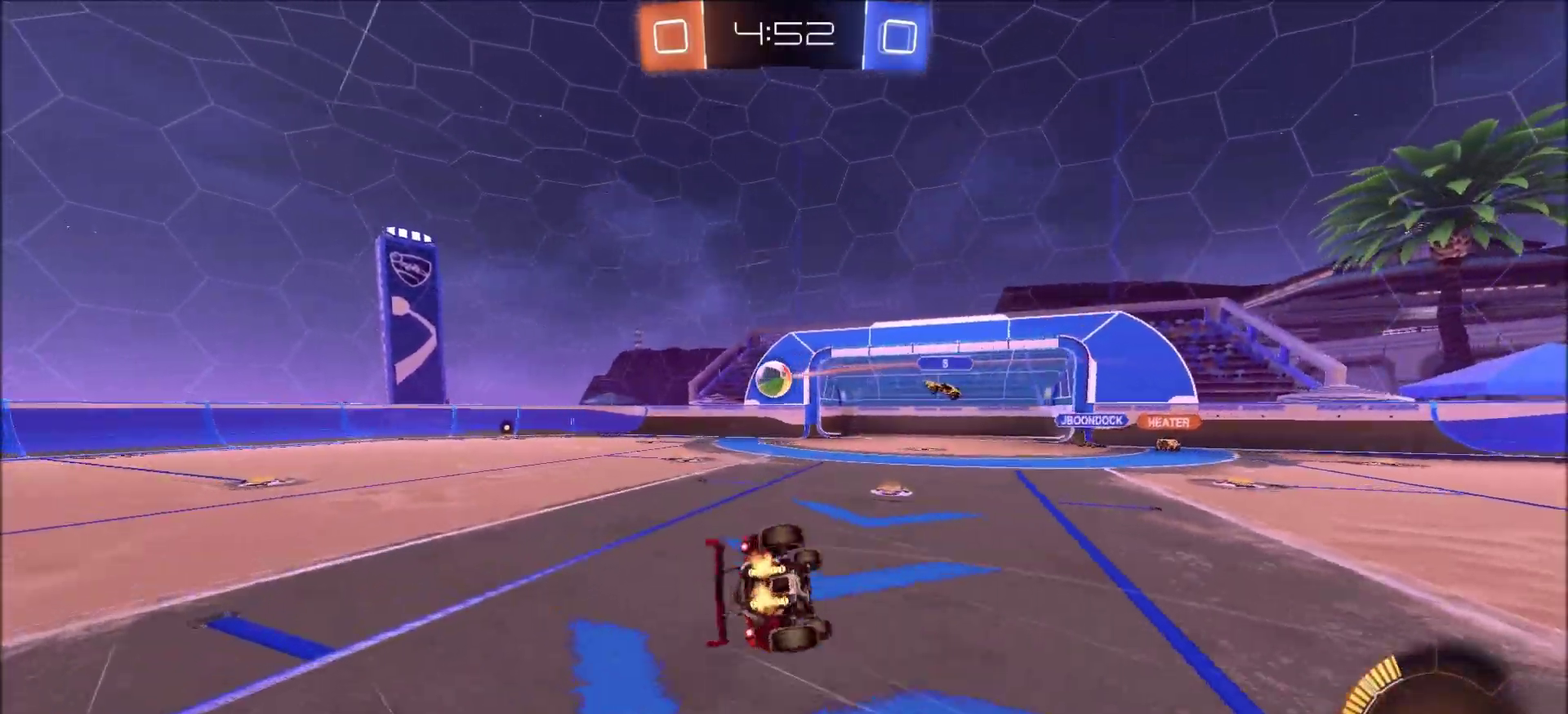
{"dt_ms": 300, "buttons": ["R2"], "left_stick": "up-left", "right_stick": "center", "events": []}
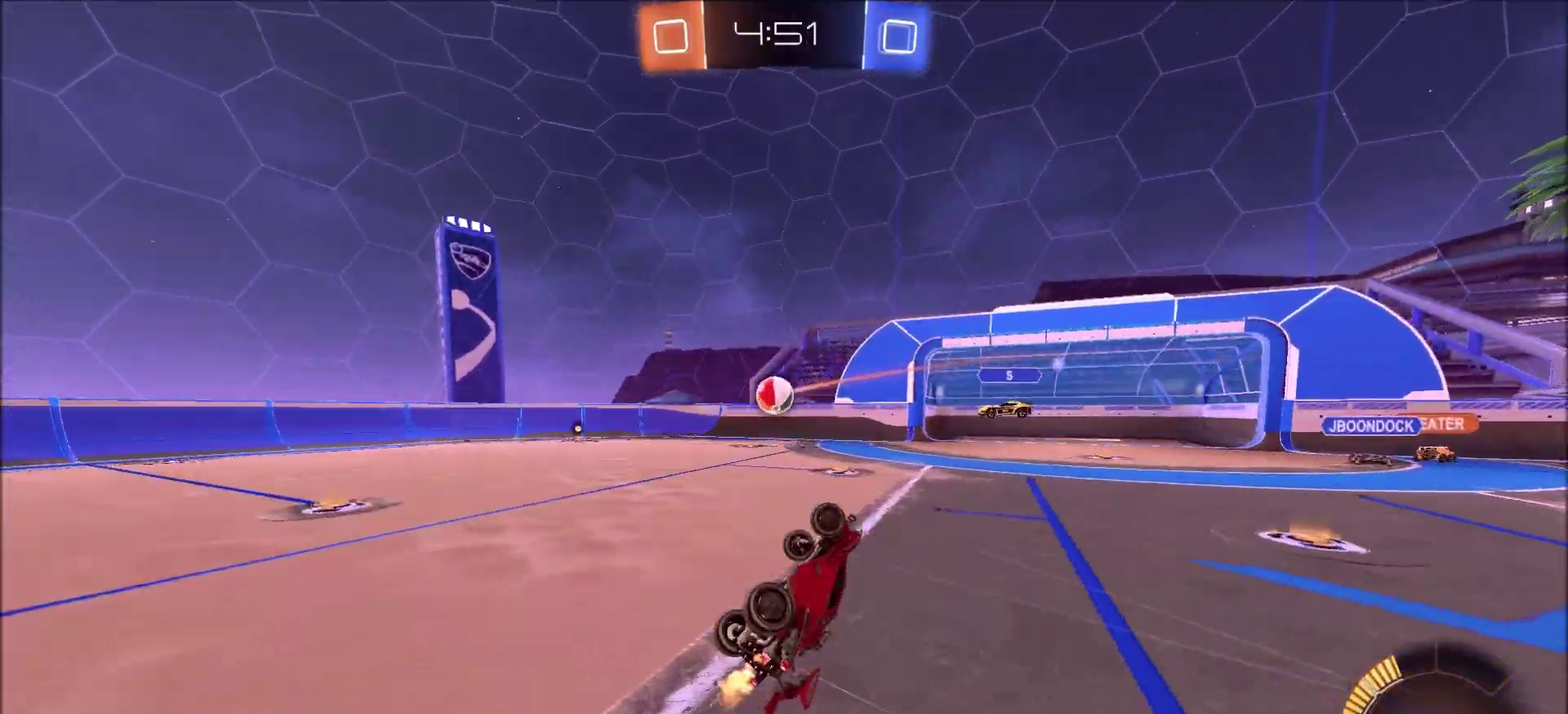
{"dt_ms": 600, "buttons": ["R2"], "left_stick": "up-left", "right_stick": "center", "events": []}
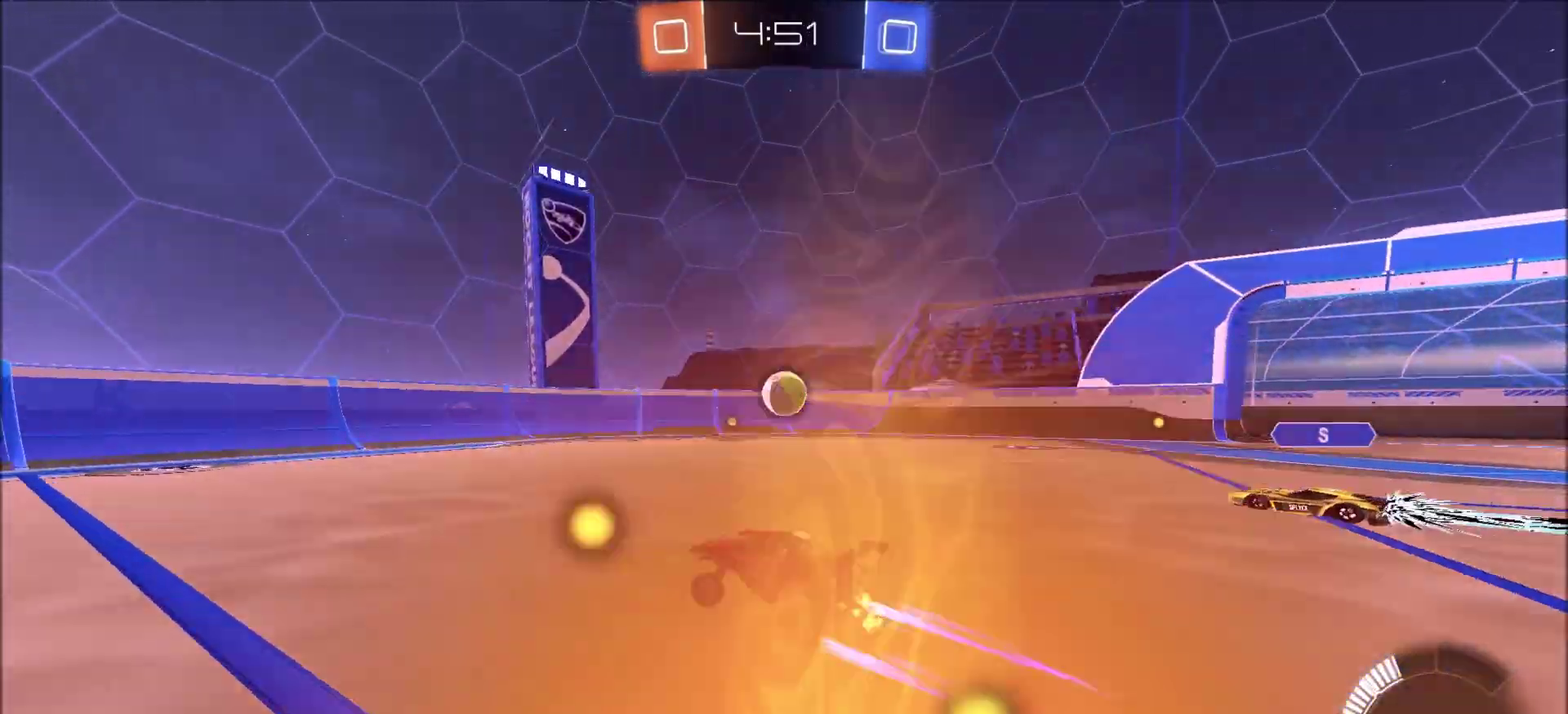
{"dt_ms": 400, "buttons": ["L2"], "left_stick": "up-right", "right_stick": "center", "events": [[217, "left_stick", "center"], [317, "L2", "down"], [317, "left_stick", "up-right"], [333, "R2", "up"]]}
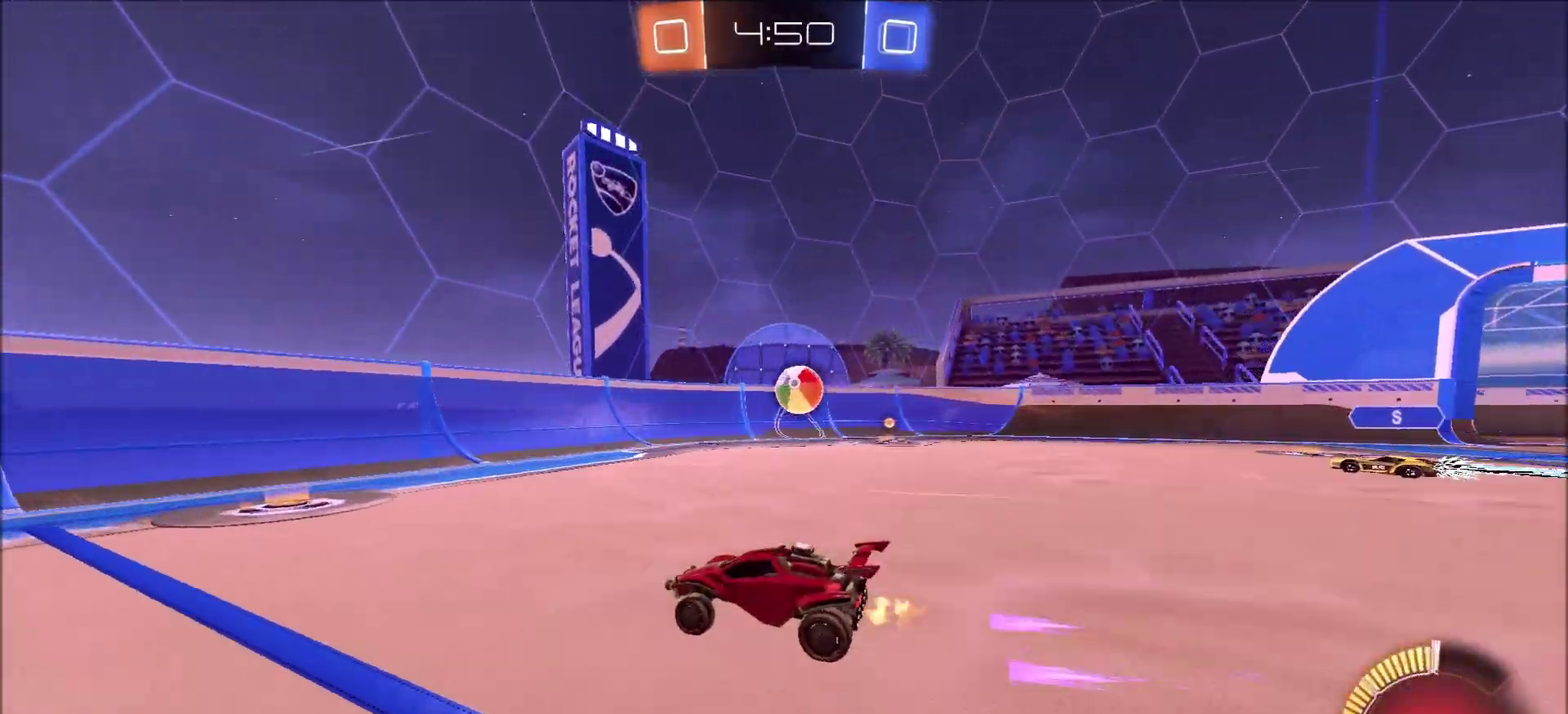
{"dt_ms": 400, "buttons": ["R2"], "left_stick": "right", "right_stick": "center", "events": [[250, "L2", "up"], [267, "R2", "down"], [383, "left_stick", "right"]]}
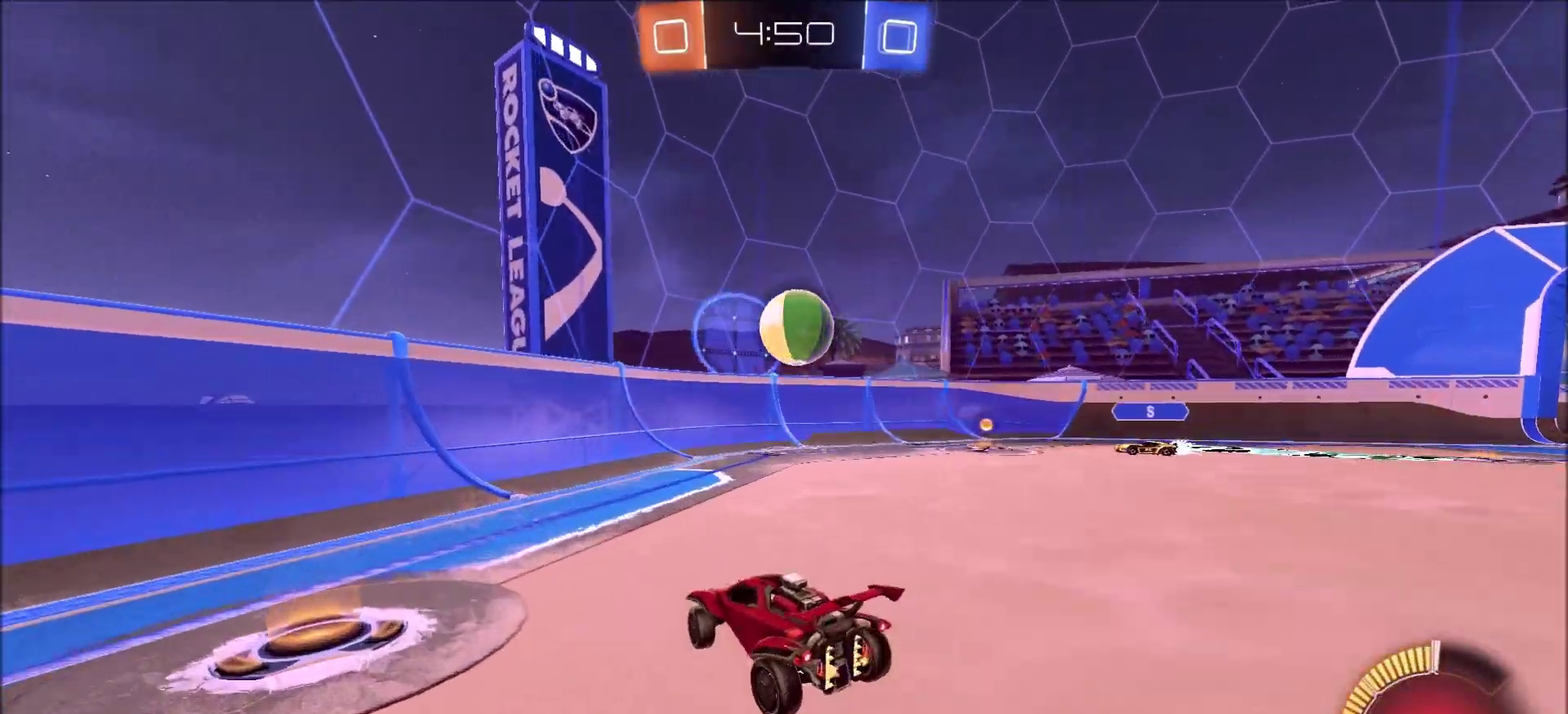
{"dt_ms": 800, "buttons": ["CIRCLE", "R2"], "left_stick": "up-right", "right_stick": "center", "events": [[17, "CROSS", "down"], [17, "left_stick", "up-right"], [50, "left_stick", "down"], [150, "CIRCLE", "down"], [200, "CROSS", "up"], [300, "left_stick", "center"], [400, "left_stick", "up"], [583, "CIRCLE", "up"], [583, "left_stick", "up-right"], [600, "L1", "down"], [700, "CIRCLE", "down"], [800, "L1", "up"]]}
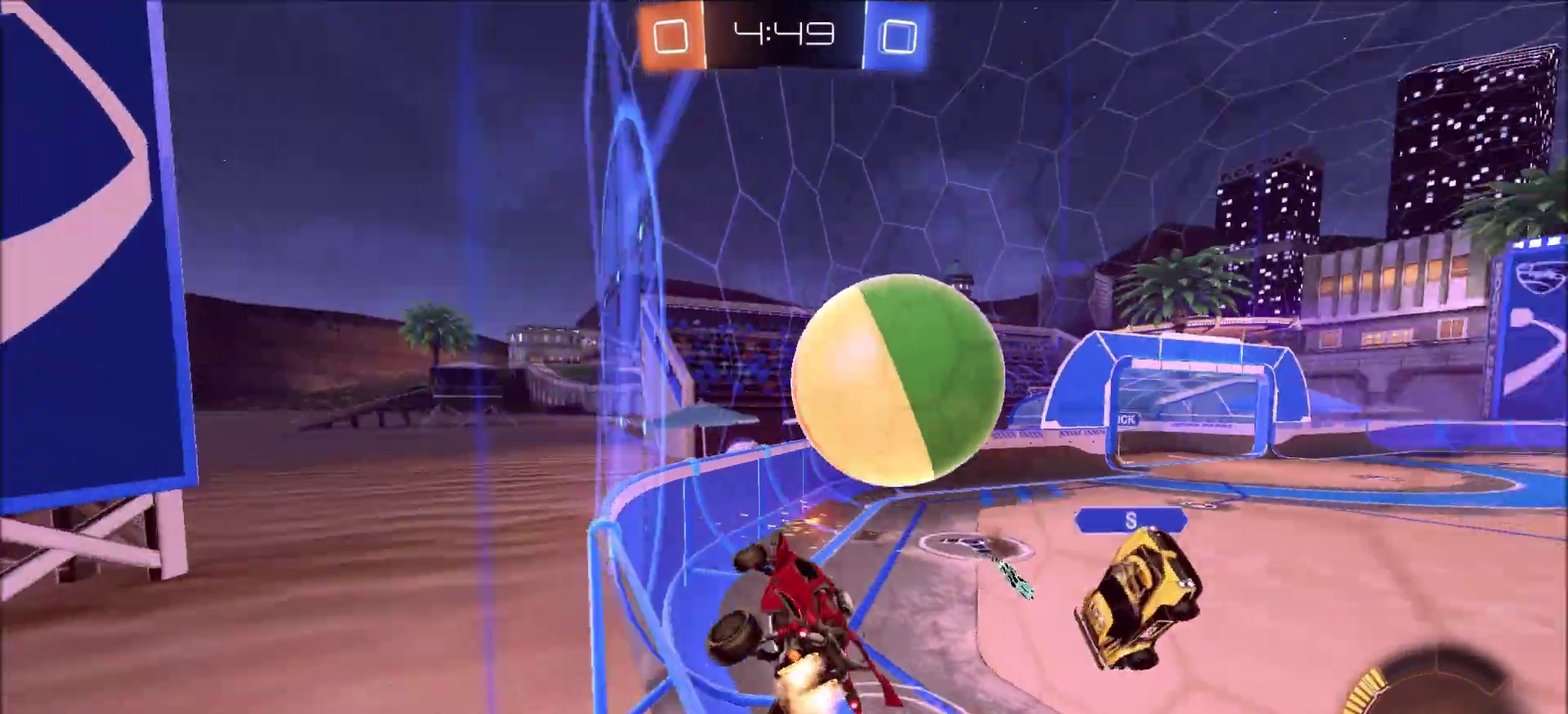
{"dt_ms": 300, "buttons": ["CIRCLE", "R2"], "left_stick": "center", "right_stick": "center", "events": [[67, "left_stick", "center"]]}
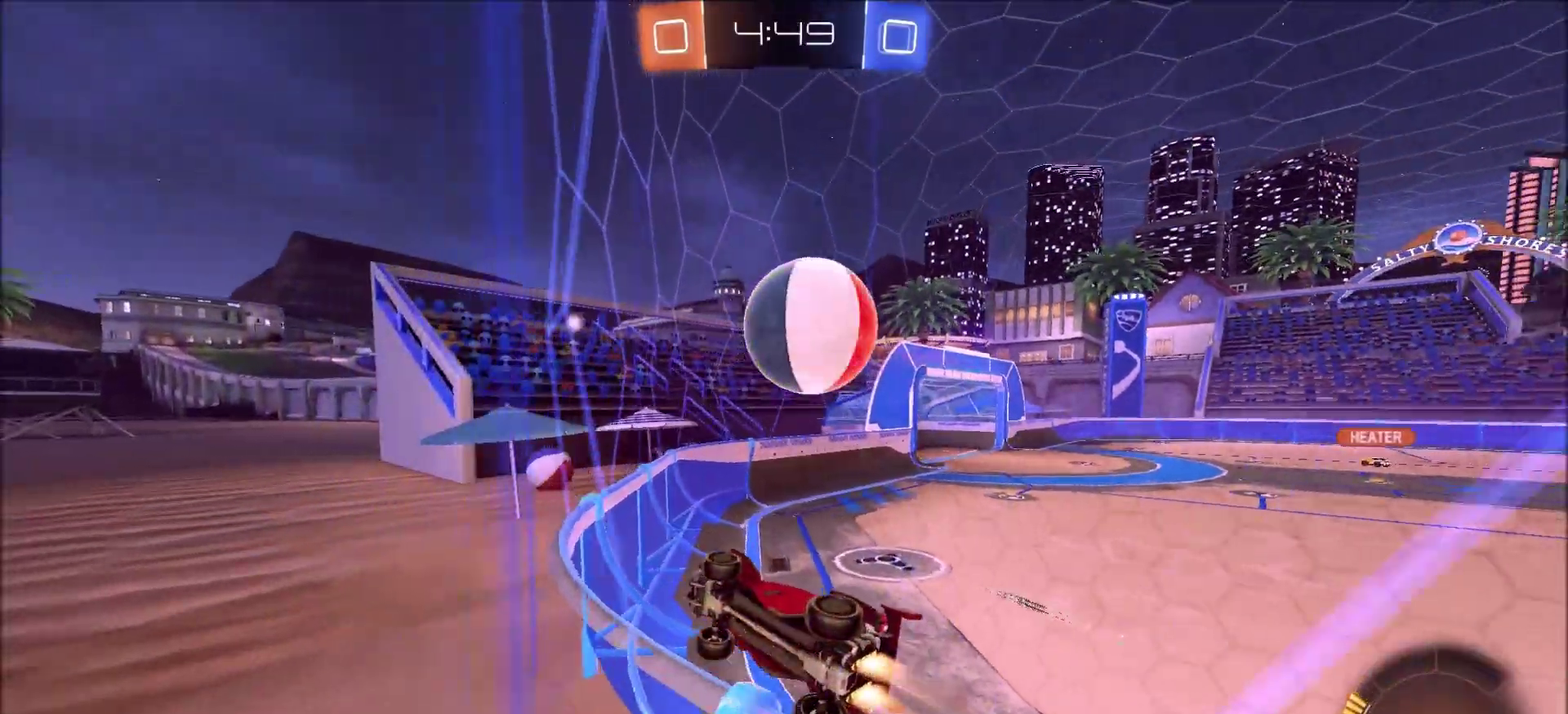
{"dt_ms": 700, "buttons": ["R2"], "left_stick": "right", "right_stick": "center", "events": [[533, "CIRCLE", "up"], [633, "left_stick", "right"]]}
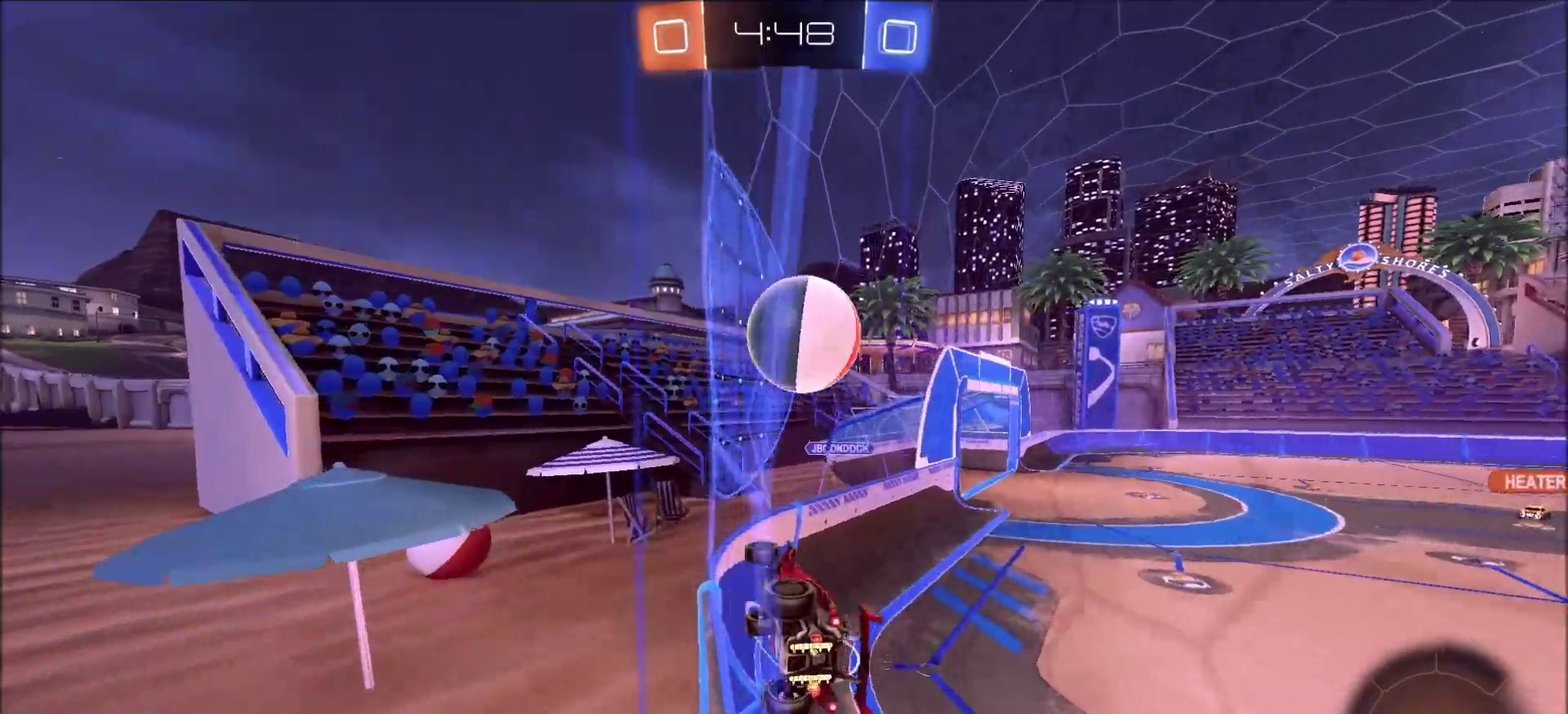
{"dt_ms": 300, "buttons": ["L2"], "left_stick": "right", "right_stick": "center", "events": [[183, "L2", "down"], [217, "R2", "up"]]}
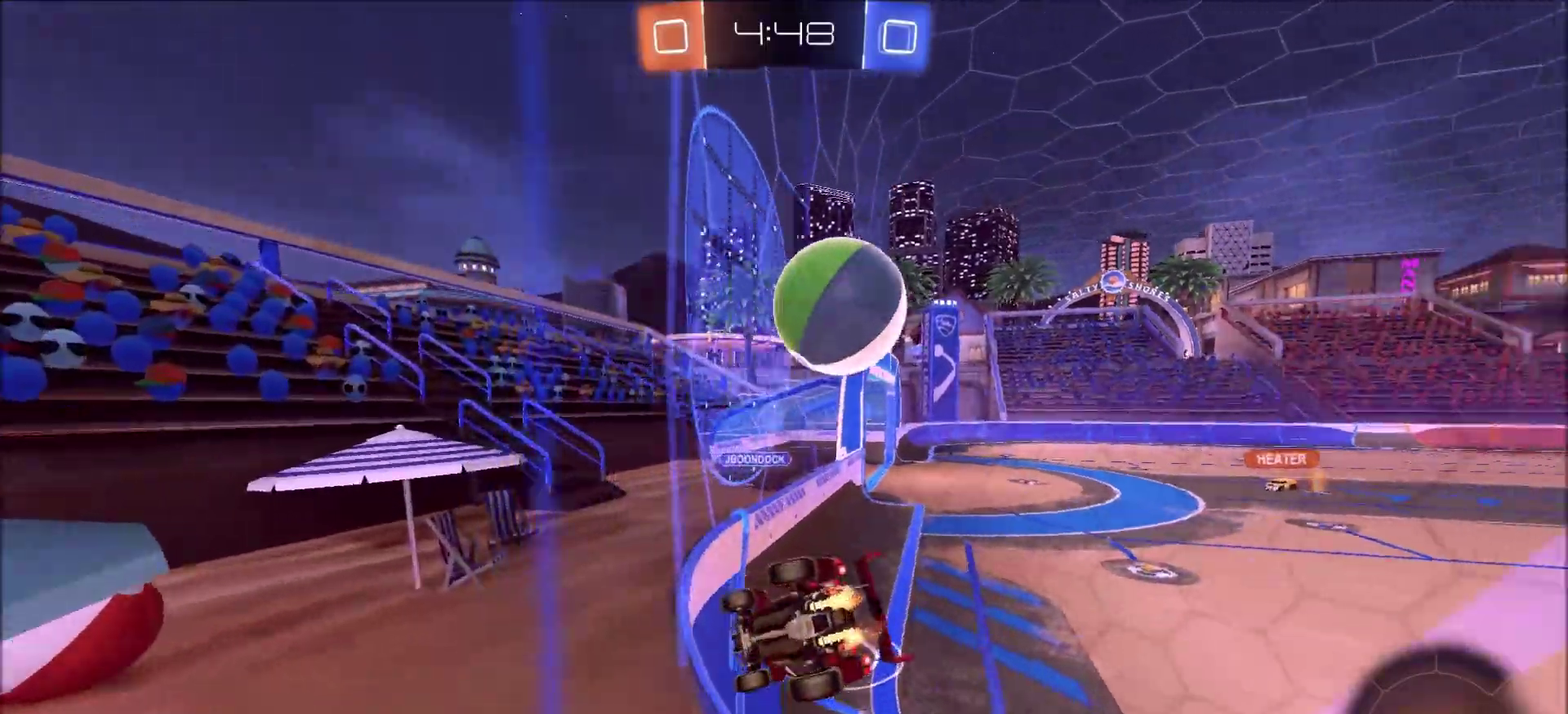
{"dt_ms": 700, "buttons": ["CIRCLE", "R2"], "left_stick": "left", "right_stick": "center", "events": [[33, "R2", "down"], [83, "L2", "up"], [400, "left_stick", "center"], [467, "left_stick", "left"], [667, "CIRCLE", "down"]]}
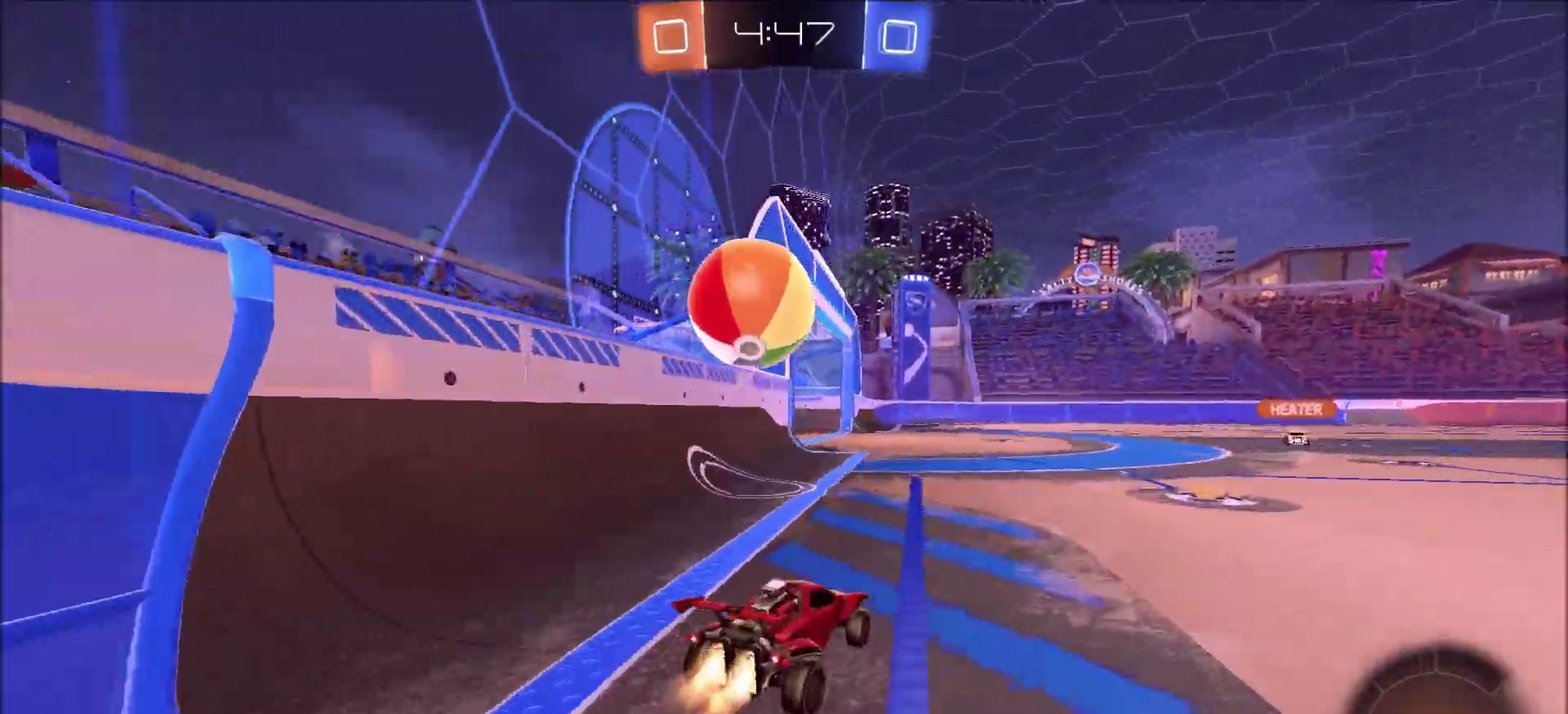
{"dt_ms": 300, "buttons": ["R2"], "left_stick": "center", "right_stick": "center", "events": [[33, "left_stick", "center"], [100, "left_stick", "left"], [117, "CIRCLE", "up"], [167, "left_stick", "center"]]}
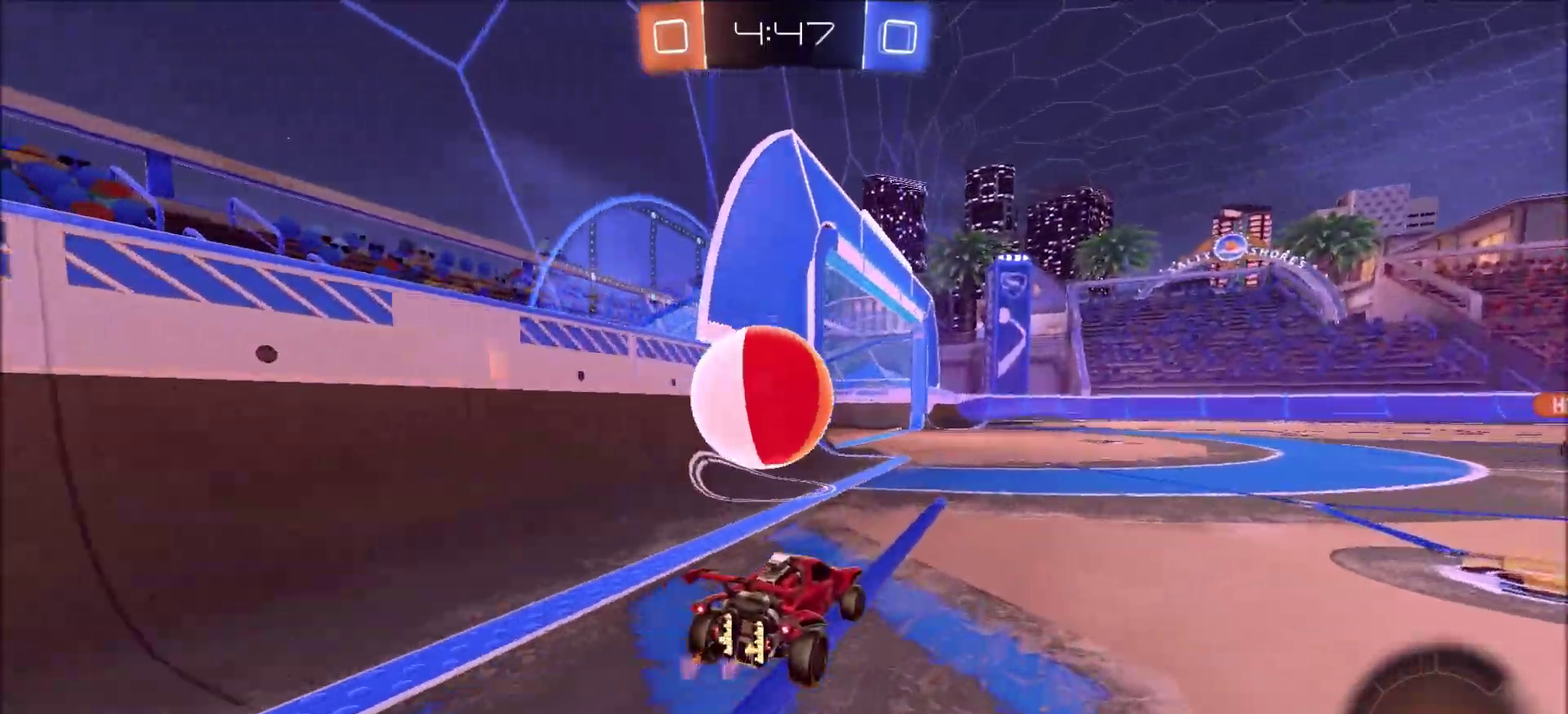
{"dt_ms": 400, "buttons": ["CIRCLE", "R2"], "left_stick": "down-left", "right_stick": "center", "events": [[17, "left_stick", "down"], [50, "CROSS", "down"], [167, "CROSS", "up"], [167, "left_stick", "down-right"], [183, "R2", "up"], [217, "left_stick", "right"], [333, "left_stick", "down-left"], [367, "R2", "down"], [400, "CIRCLE", "down"]]}
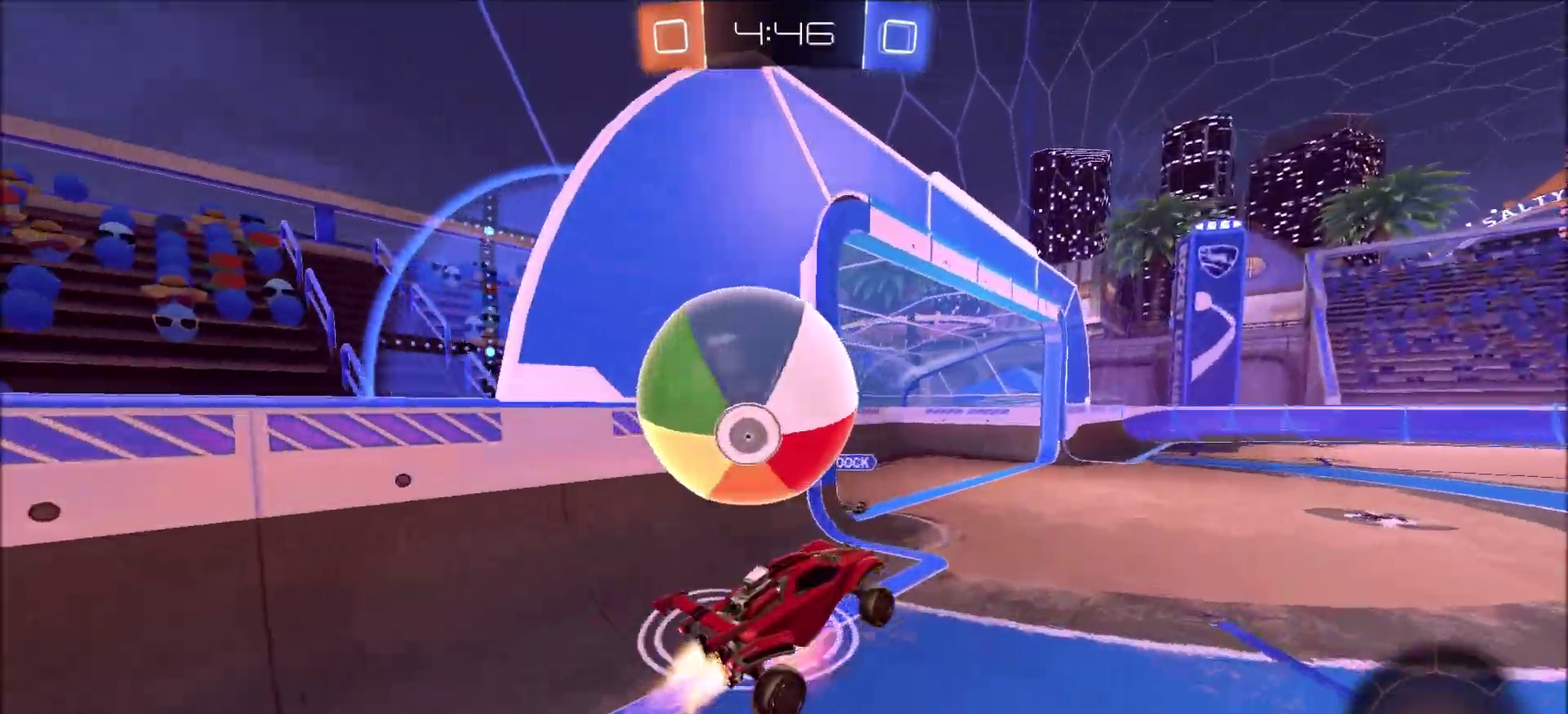
{"dt_ms": 800, "buttons": ["R2"], "left_stick": "down-right", "right_stick": "center", "events": [[17, "CROSS", "down"], [167, "left_stick", "up-left"], [233, "CROSS", "up"], [367, "left_stick", "down-left"], [483, "left_stick", "down"], [567, "left_stick", "down-right"], [767, "CIRCLE", "up"]]}
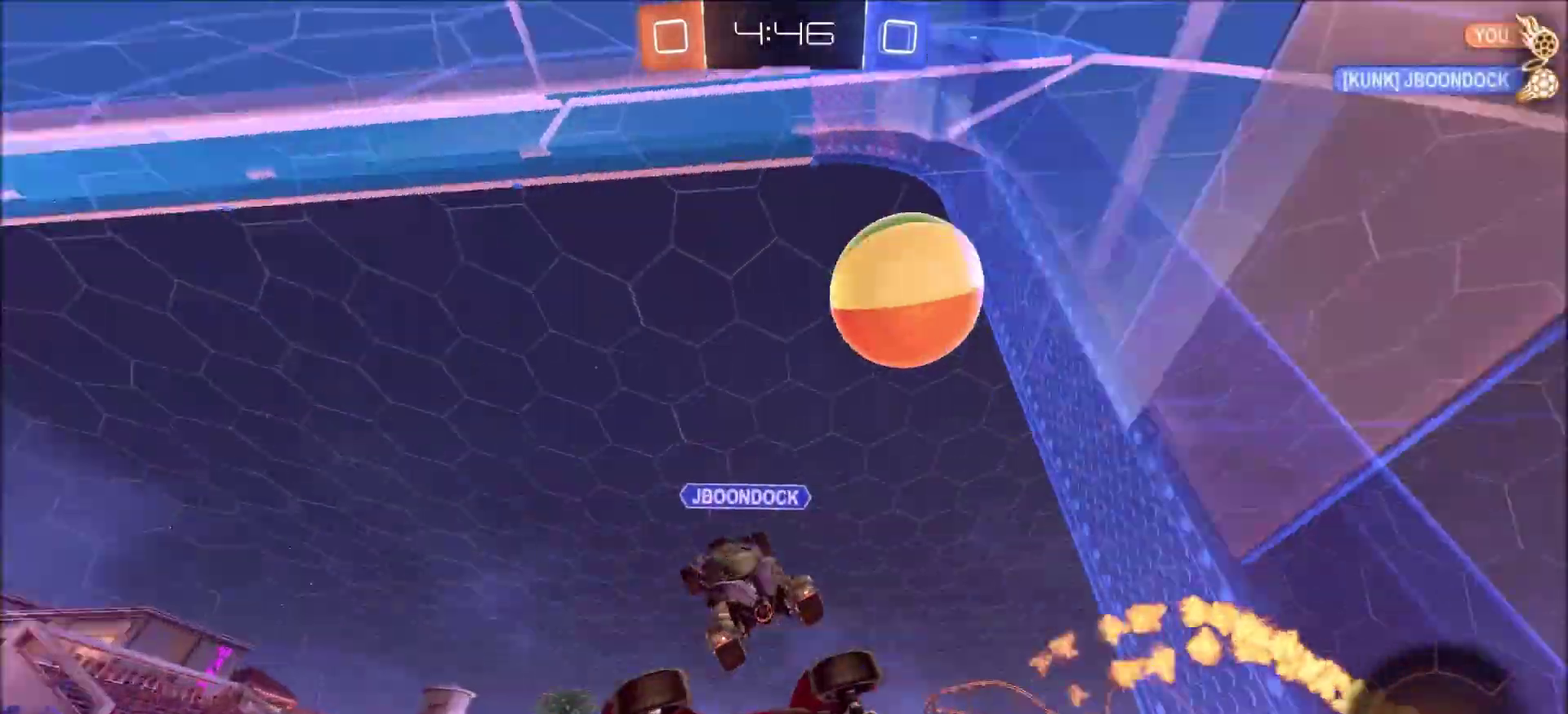
{"dt_ms": 300, "buttons": ["L1", "R2"], "left_stick": "down-left", "right_stick": "center", "events": [[33, "left_stick", "center"], [83, "left_stick", "left"], [133, "L1", "down"], [300, "left_stick", "down-left"]]}
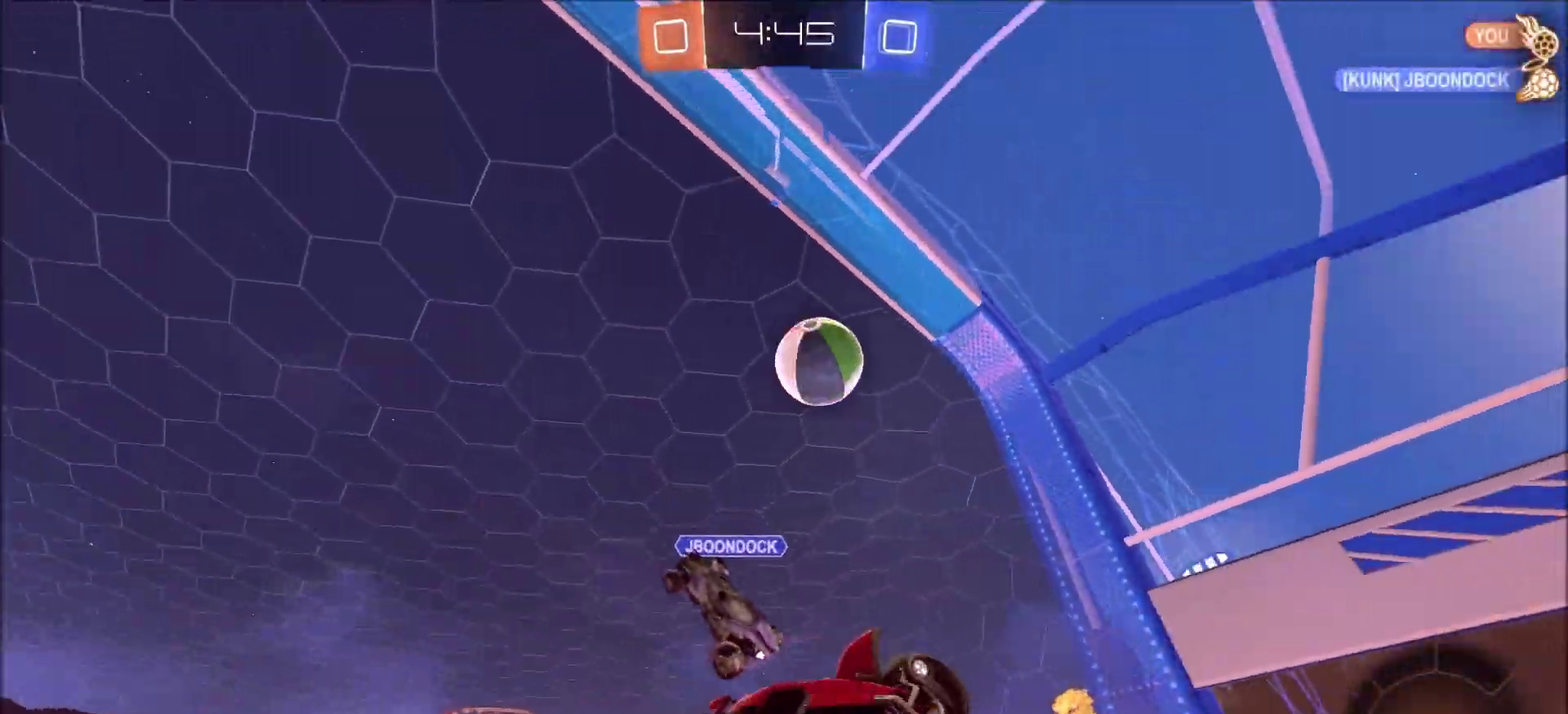
{"dt_ms": 700, "buttons": ["L1", "R2"], "left_stick": "right", "right_stick": "center", "events": [[100, "L1", "up"], [133, "left_stick", "down-right"], [150, "TRIANGLE", "down"], [233, "left_stick", "right"], [283, "TRIANGLE", "up"], [633, "L1", "down"]]}
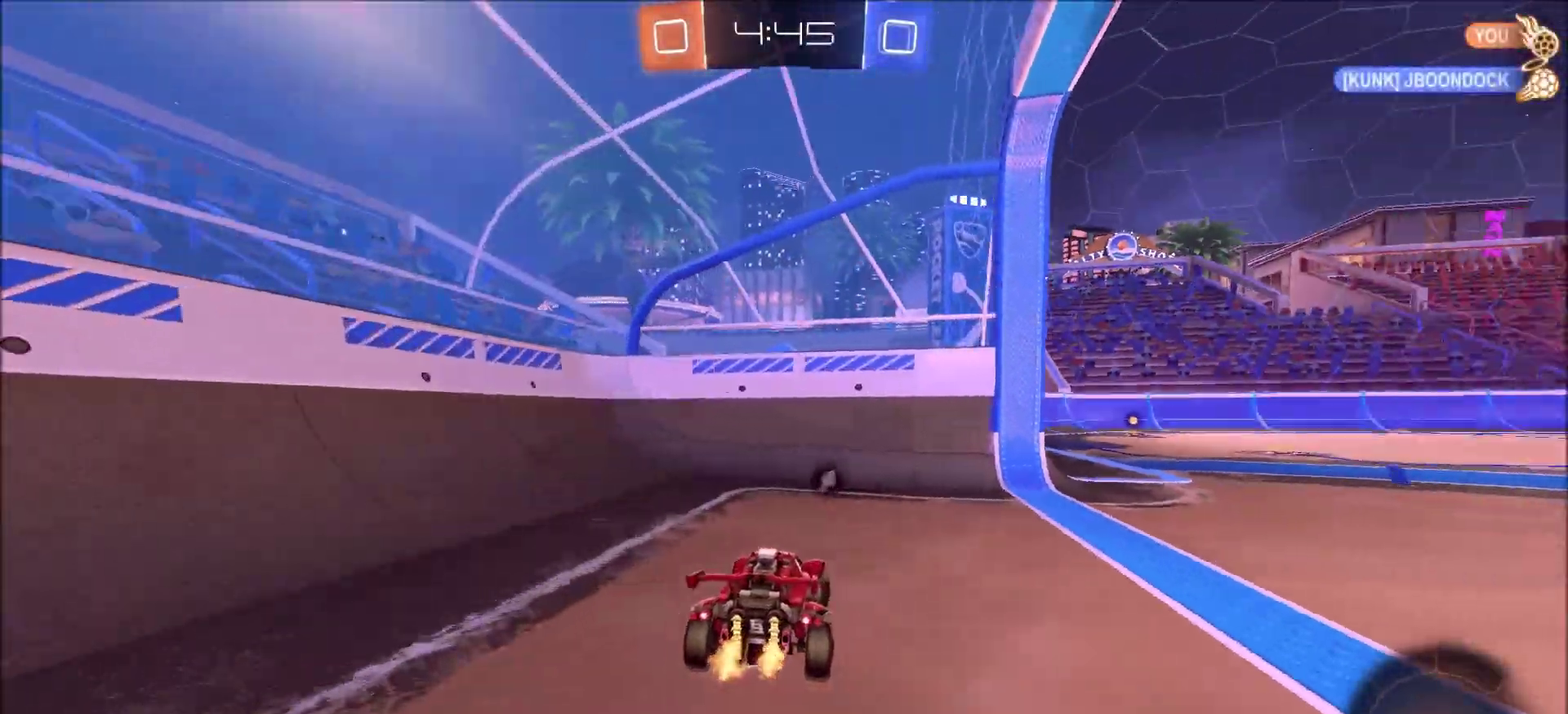
{"dt_ms": 300, "buttons": ["R2"], "left_stick": "right", "right_stick": "center", "events": [[17, "L1", "up"]]}
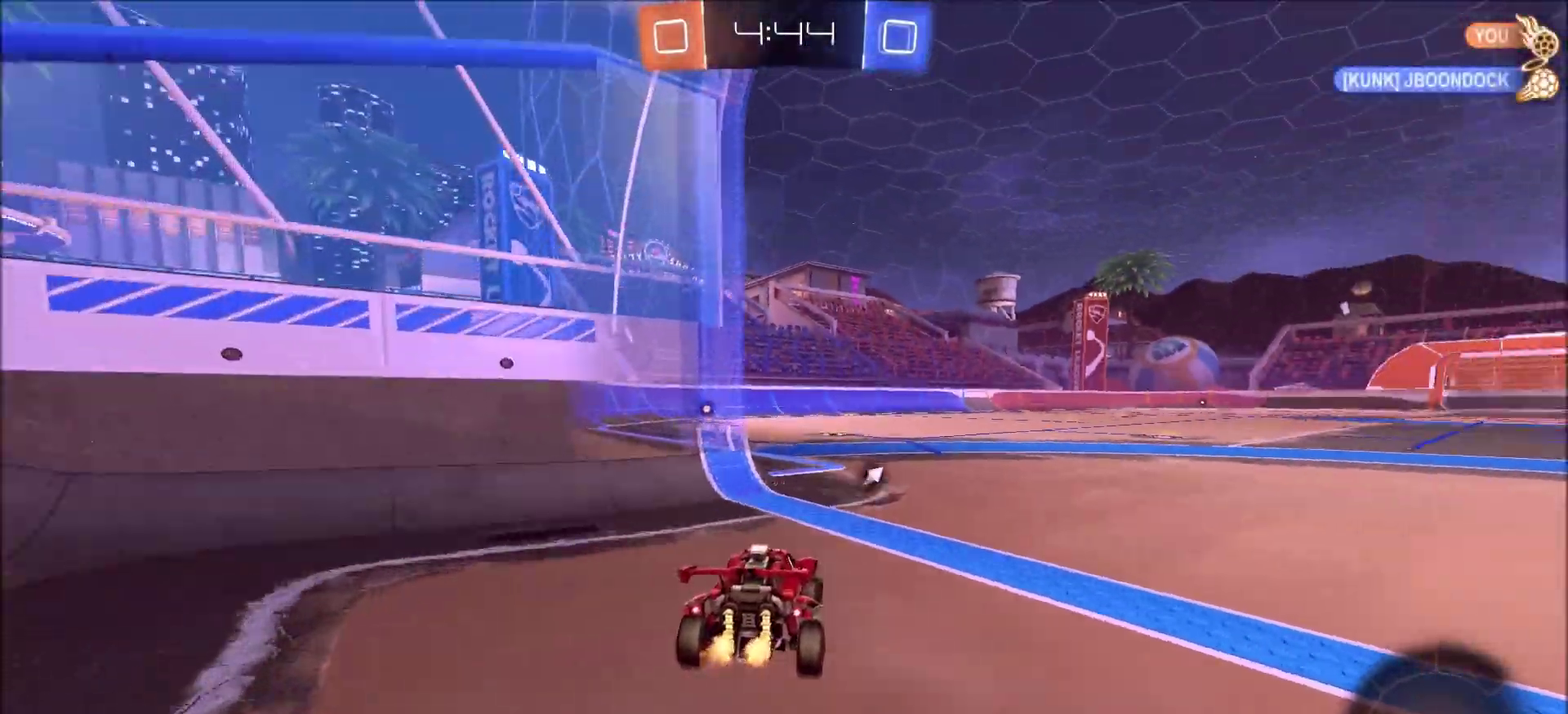
{"dt_ms": 500, "buttons": ["CROSS", "CIRCLE", "R2"], "left_stick": "center", "right_stick": "center", "events": [[17, "left_stick", "up-right"], [67, "CIRCLE", "down"], [117, "left_stick", "center"], [217, "left_stick", "left"], [367, "left_stick", "center"], [500, "CROSS", "down"]]}
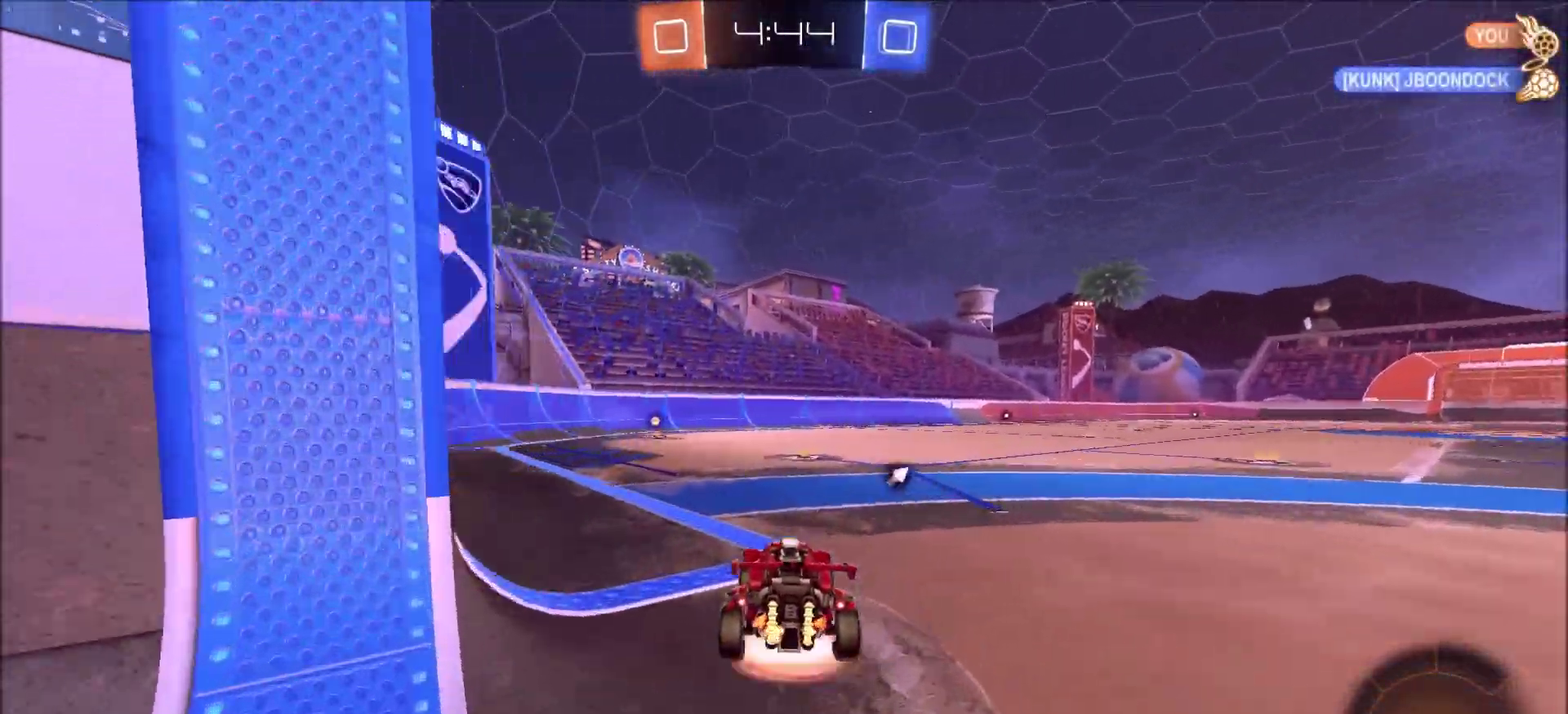
{"dt_ms": 500, "buttons": ["R2"], "left_stick": "center", "right_stick": "center", "events": [[17, "left_stick", "up-left"], [33, "L1", "down"], [50, "CROSS", "up"], [117, "CROSS", "down"], [150, "TRIANGLE", "down"], [200, "CIRCLE", "up"], [200, "CROSS", "up"], [283, "L1", "up"], [283, "TRIANGLE", "up"], [367, "left_stick", "center"]]}
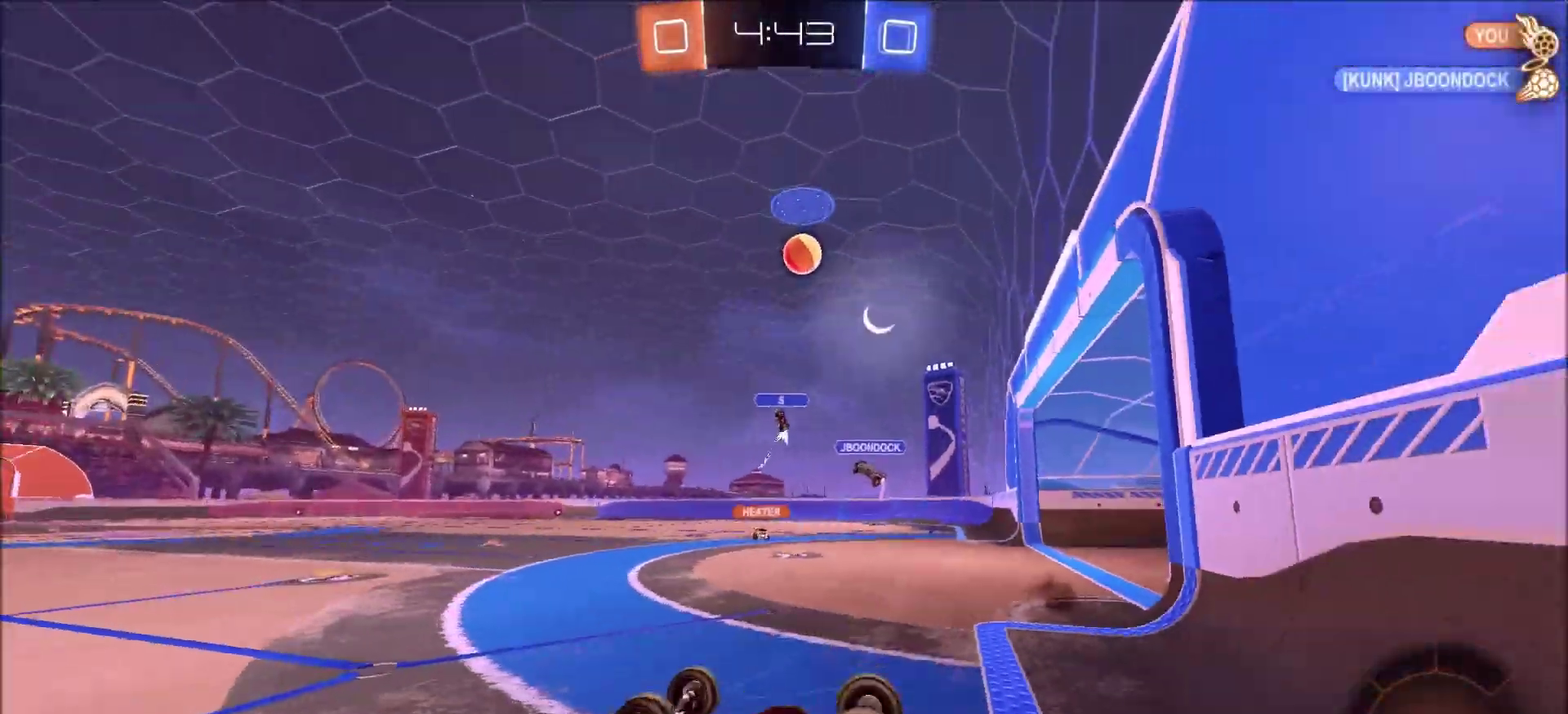
{"dt_ms": 600, "buttons": ["R2"], "left_stick": "right", "right_stick": "center", "events": [[583, "left_stick", "right"]]}
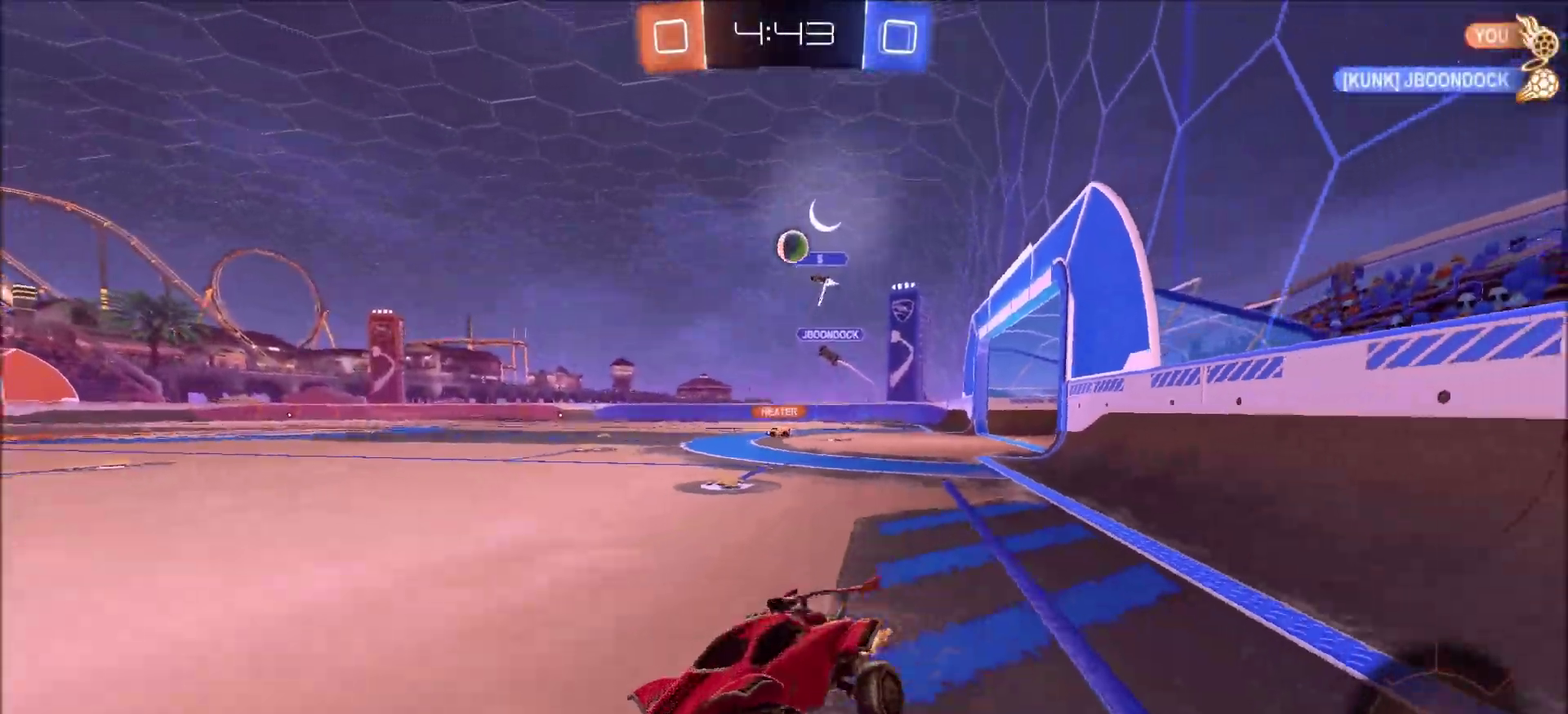
{"dt_ms": 400, "buttons": ["CIRCLE", "R2"], "left_stick": "up-right", "right_stick": "center", "events": [[17, "CIRCLE", "down"], [133, "L1", "down"], [133, "left_stick", "up-right"], [233, "L1", "up"]]}
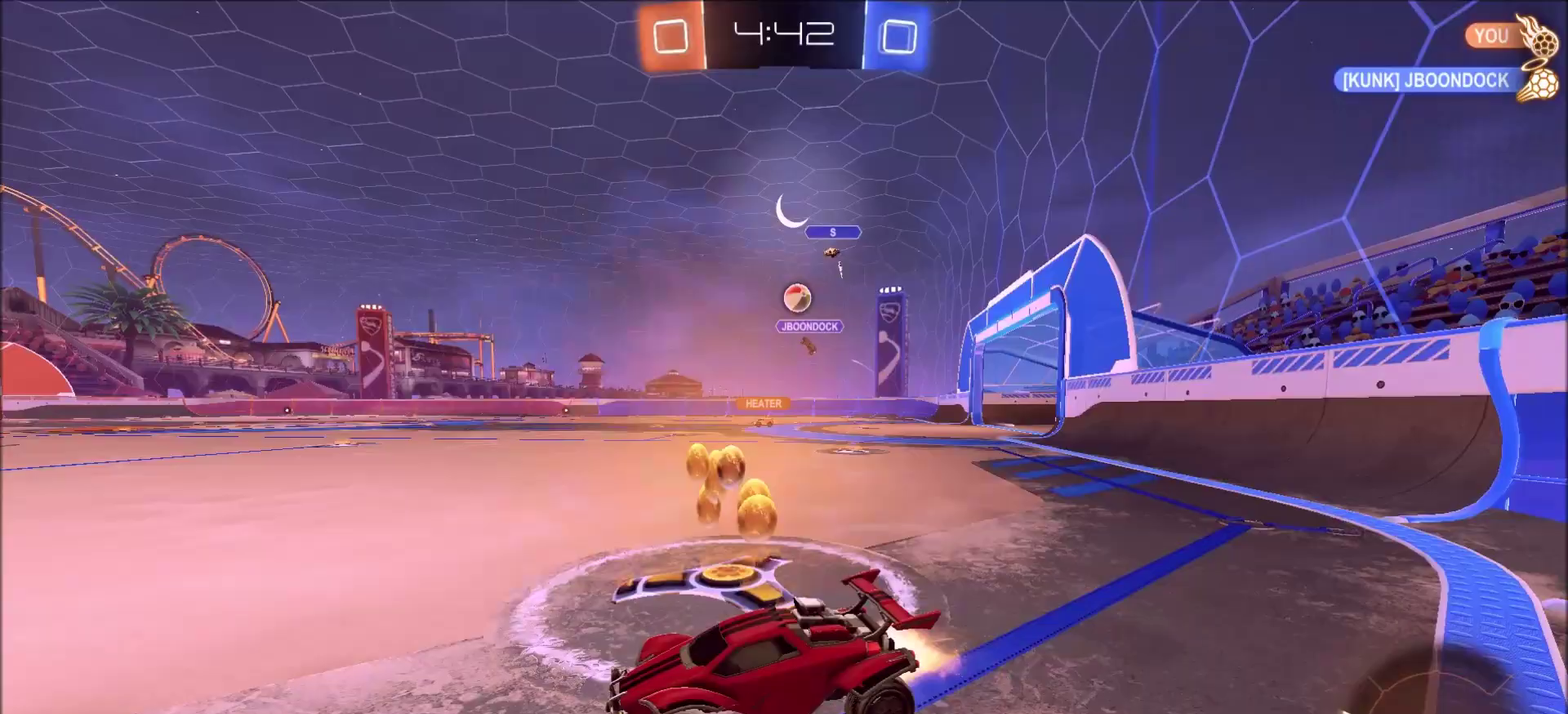
{"dt_ms": 600, "buttons": ["CIRCLE", "R2"], "left_stick": "center", "right_stick": "center", "events": [[583, "left_stick", "center"]]}
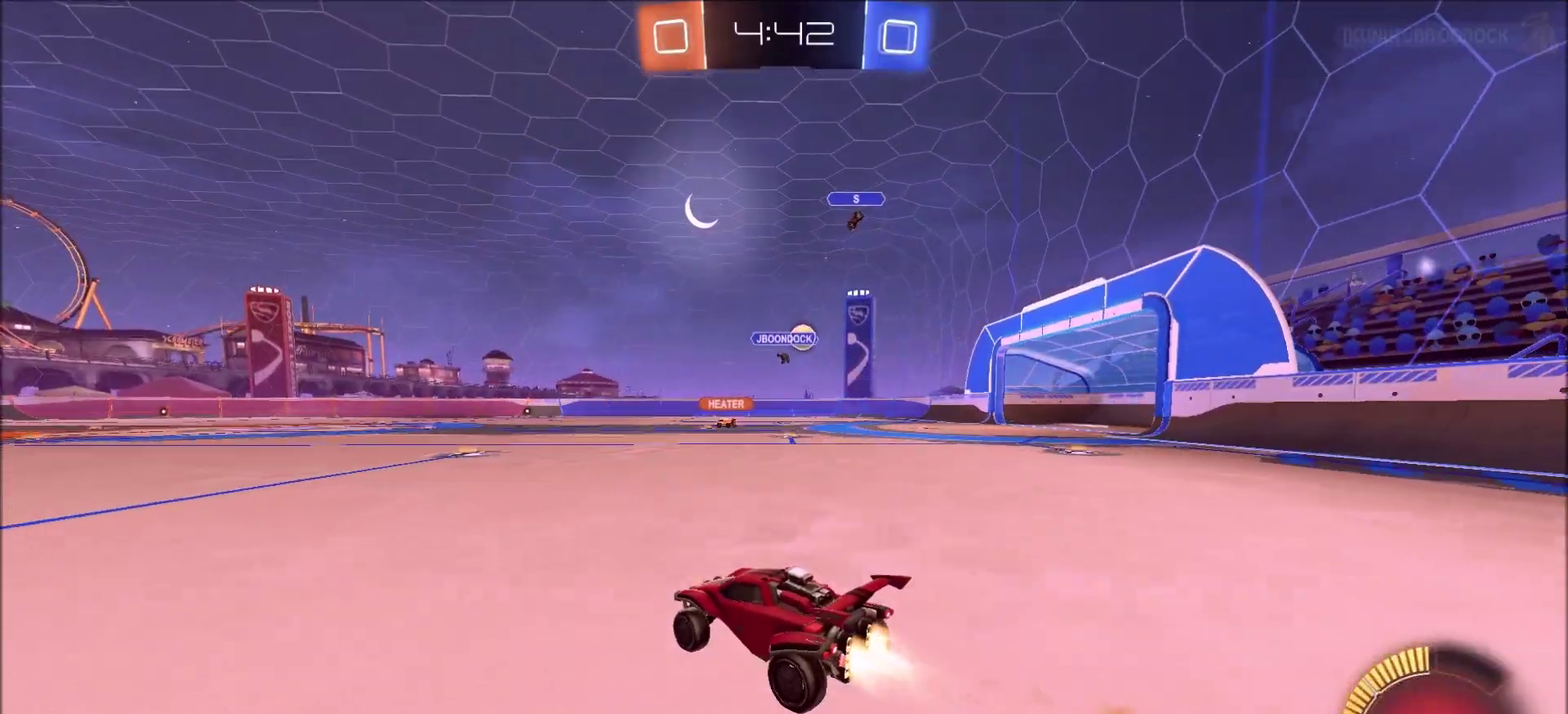
{"dt_ms": 400, "buttons": ["CROSS", "R2"], "left_stick": "up", "right_stick": "center", "events": [[67, "left_stick", "up-right"], [117, "CIRCLE", "up"], [383, "CROSS", "down"], [383, "left_stick", "up"]]}